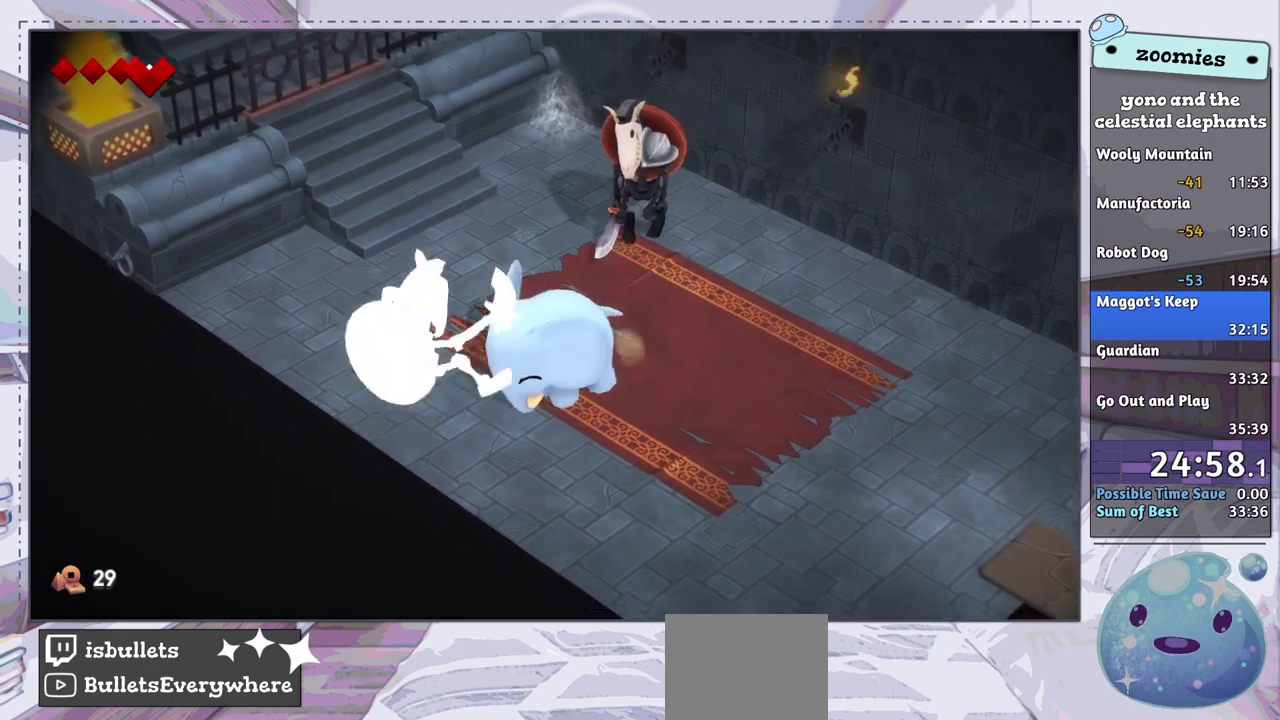
Gameplay with a controller (PlayStation layout); each line is a JSON object with the inputs held at the frame after it (dt_ms = milliseconds from this image to that frame). "events" lists button and stick changes between this image and that frame as [ms after this image, input, new state], when the widget could be followed in between.
{"dt_ms": 200, "buttons": [], "left_stick": "down-left", "right_stick": "center", "events": [[50, "CROSS", "down"], [167, "CROSS", "up"]]}
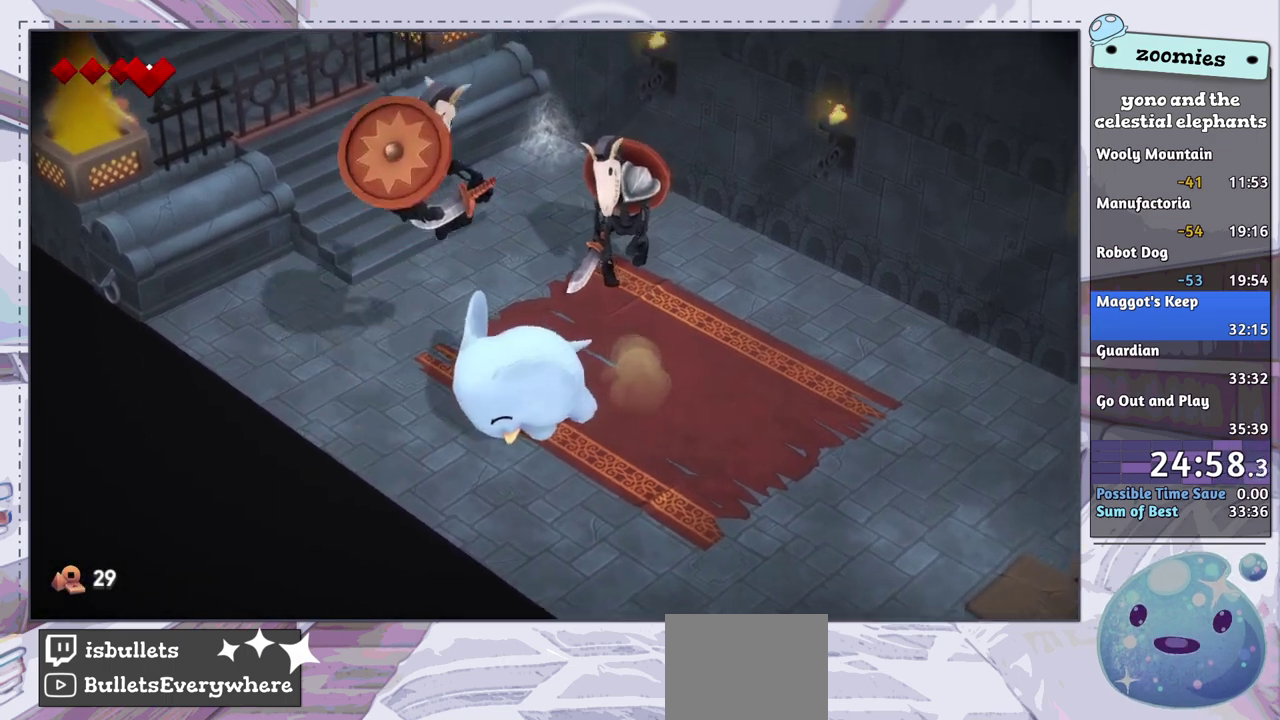
{"dt_ms": 800, "buttons": [], "left_stick": "up-right", "right_stick": "center", "events": [[17, "left_stick", "left"], [583, "left_stick", "down-left"], [633, "left_stick", "down"], [717, "left_stick", "down-right"], [800, "left_stick", "up-right"]]}
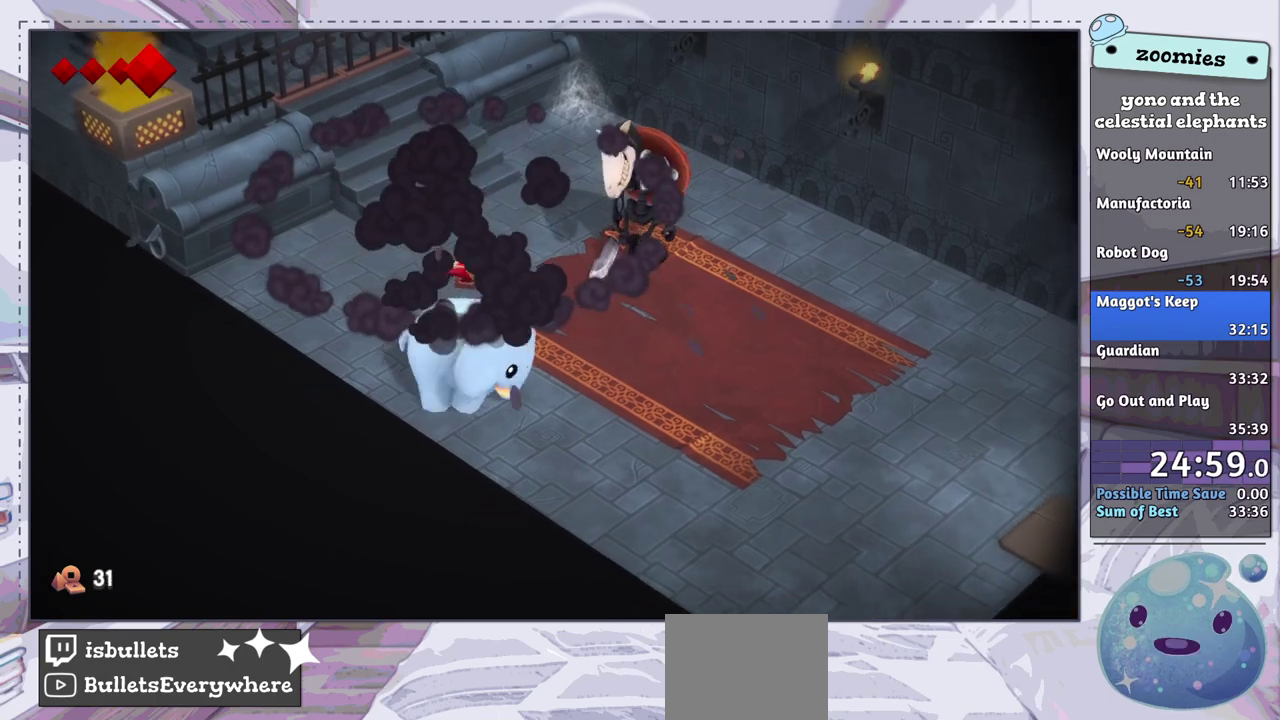
{"dt_ms": 300, "buttons": ["CROSS"], "left_stick": "up-right", "right_stick": "center", "events": [[133, "CROSS", "down"], [200, "CROSS", "up"], [267, "CROSS", "down"]]}
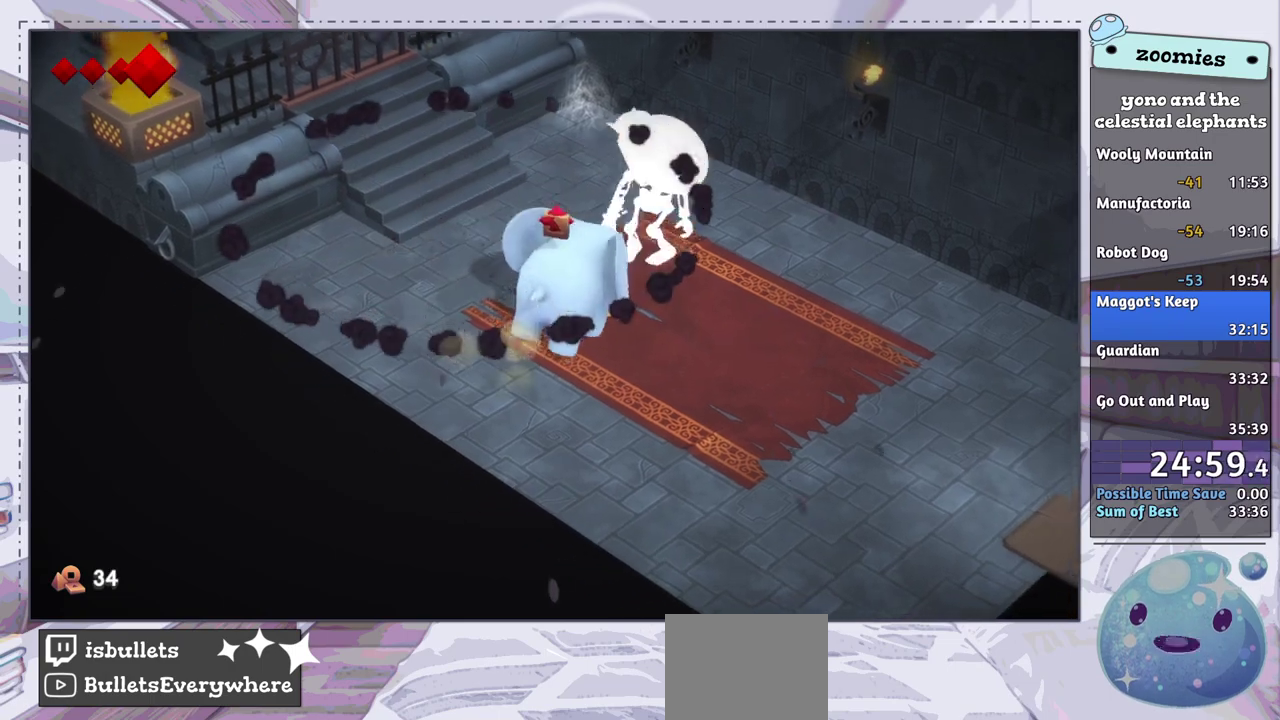
{"dt_ms": 400, "buttons": [], "left_stick": "up-left", "right_stick": "center", "events": [[67, "CROSS", "up"], [117, "left_stick", "center"], [317, "left_stick", "up-left"]]}
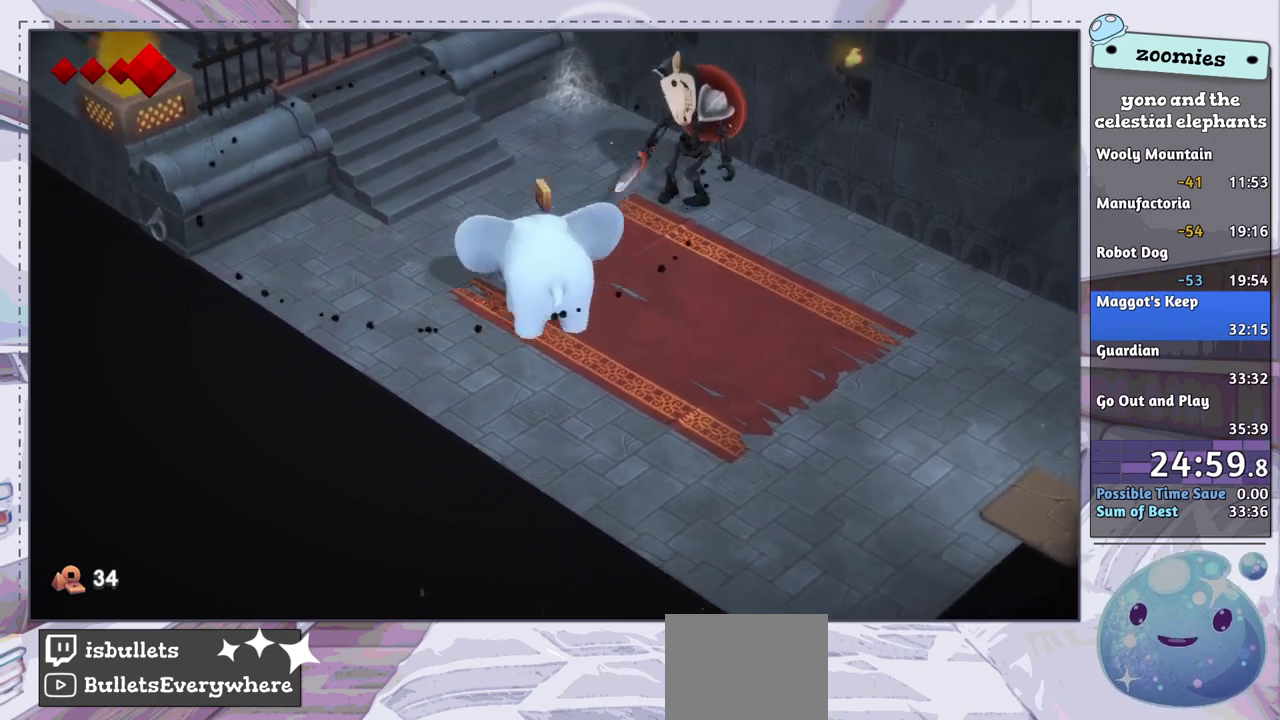
{"dt_ms": 500, "buttons": ["CROSS"], "left_stick": "up-right", "right_stick": "center", "events": [[100, "left_stick", "up"], [333, "left_stick", "up-right"], [483, "CROSS", "down"]]}
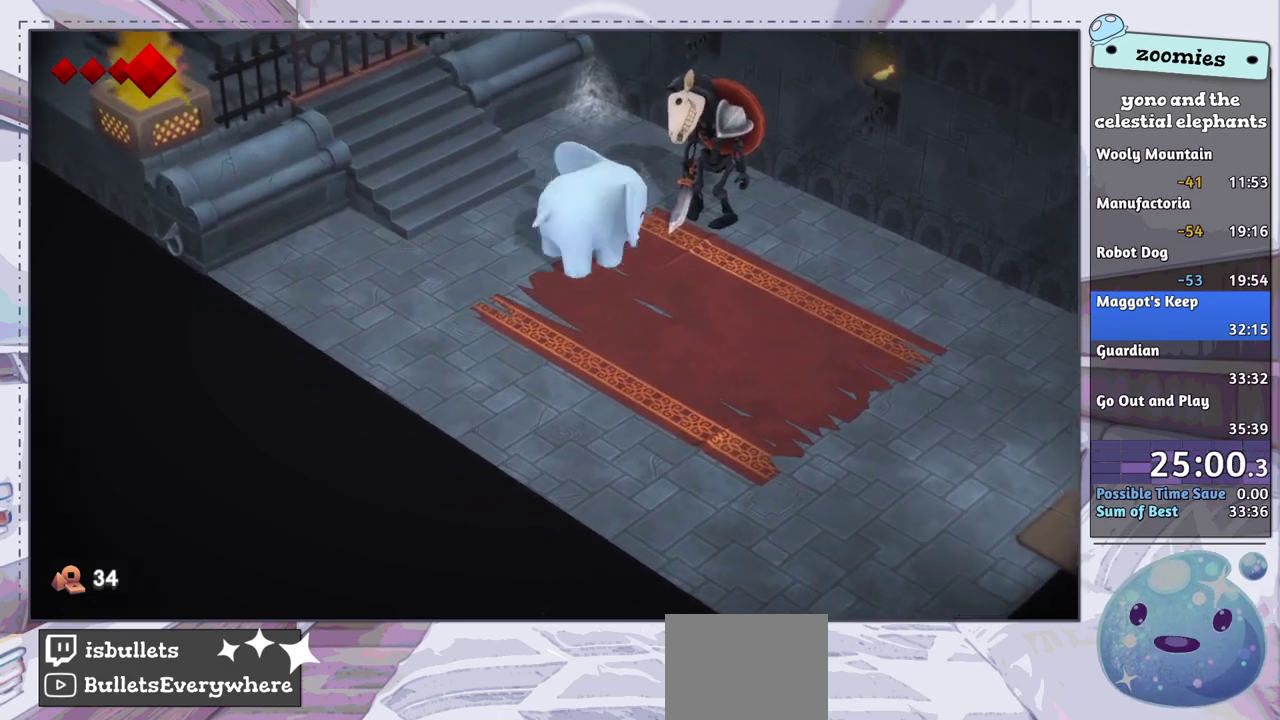
{"dt_ms": 100, "buttons": [], "left_stick": "up-right", "right_stick": "center", "events": [[67, "CROSS", "up"]]}
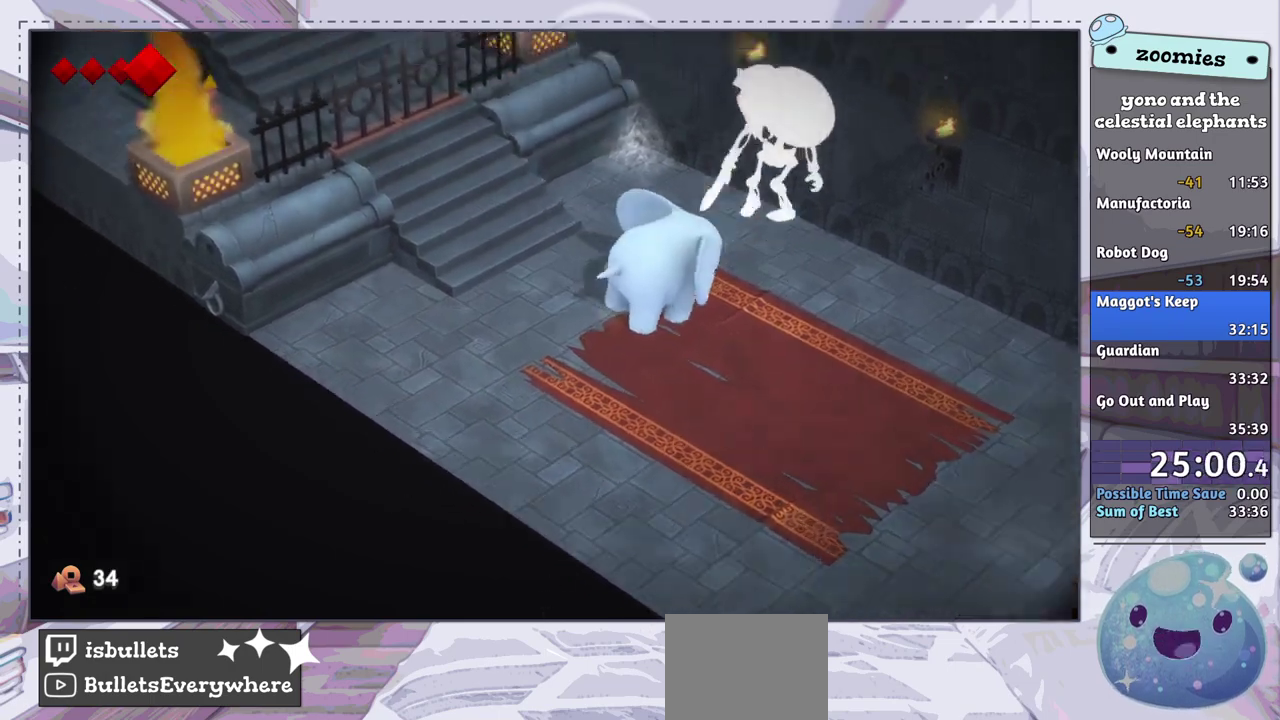
{"dt_ms": 600, "buttons": [], "left_stick": "up-left", "right_stick": "center", "events": [[33, "left_stick", "up"], [133, "left_stick", "up-left"]]}
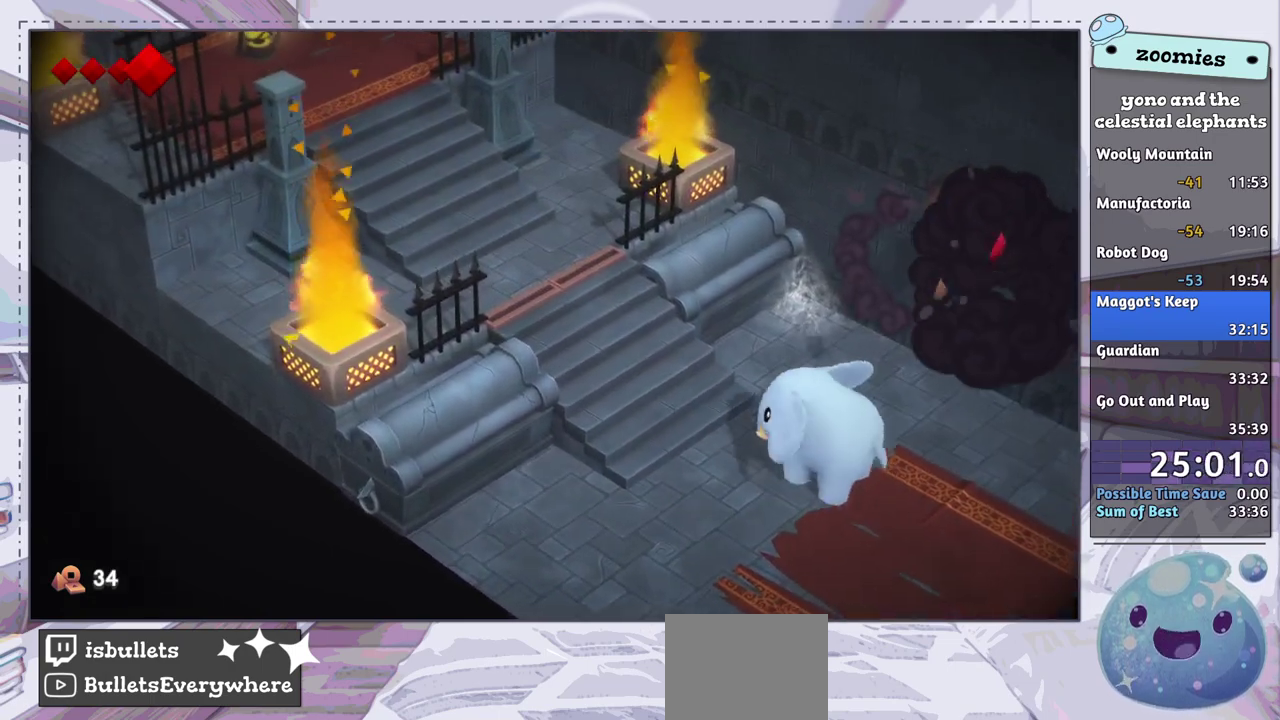
{"dt_ms": 500, "buttons": [], "left_stick": "up-left", "right_stick": "center", "events": []}
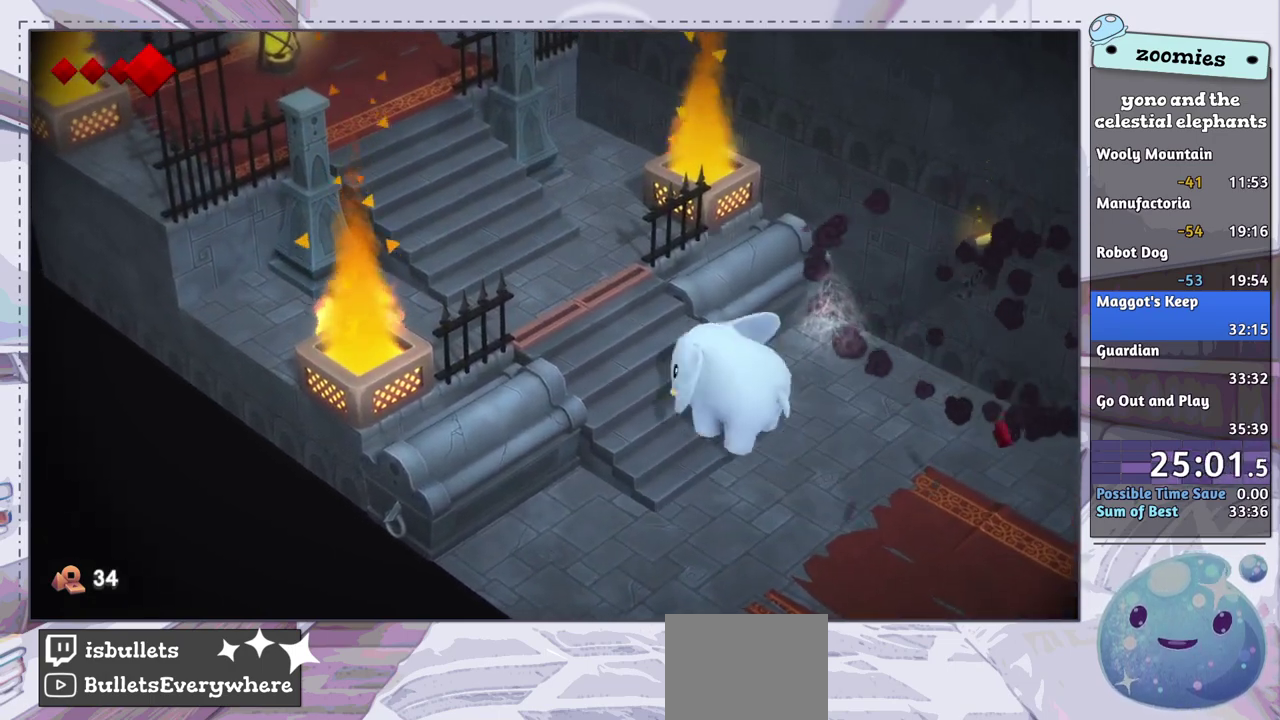
{"dt_ms": 500, "buttons": [], "left_stick": "up-left", "right_stick": "center", "events": []}
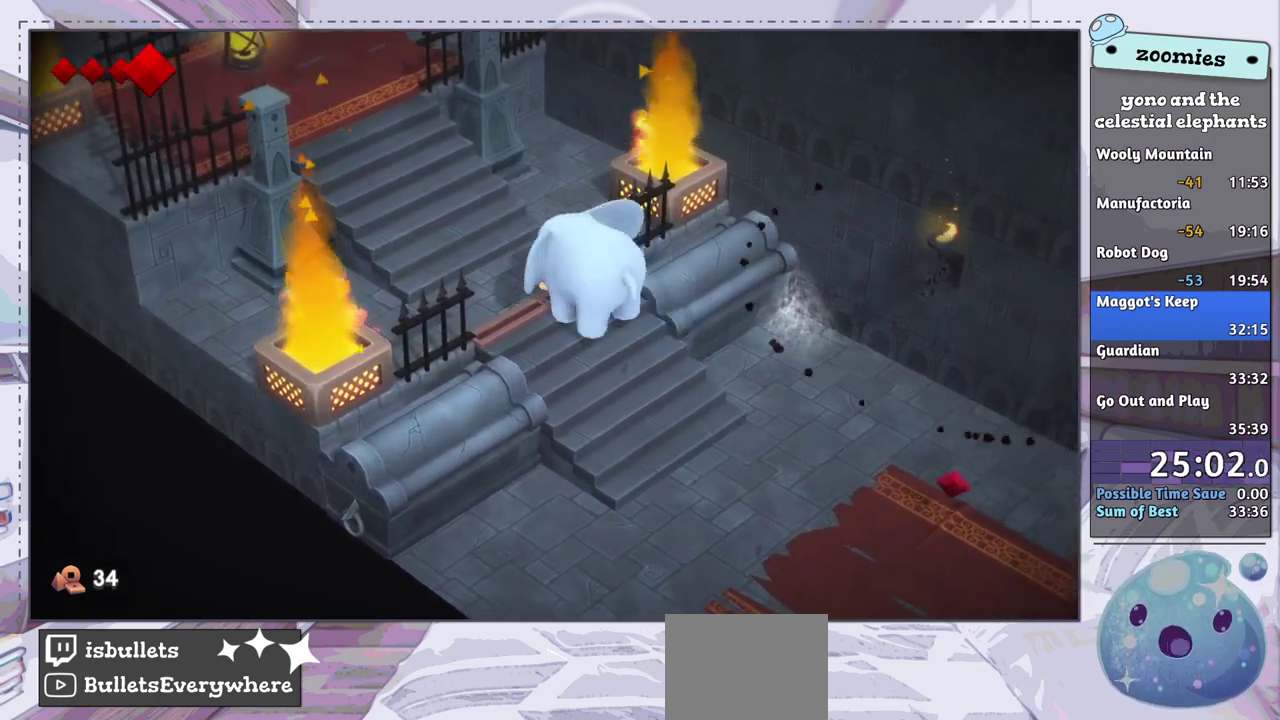
{"dt_ms": 500, "buttons": [], "left_stick": "up-left", "right_stick": "center", "events": []}
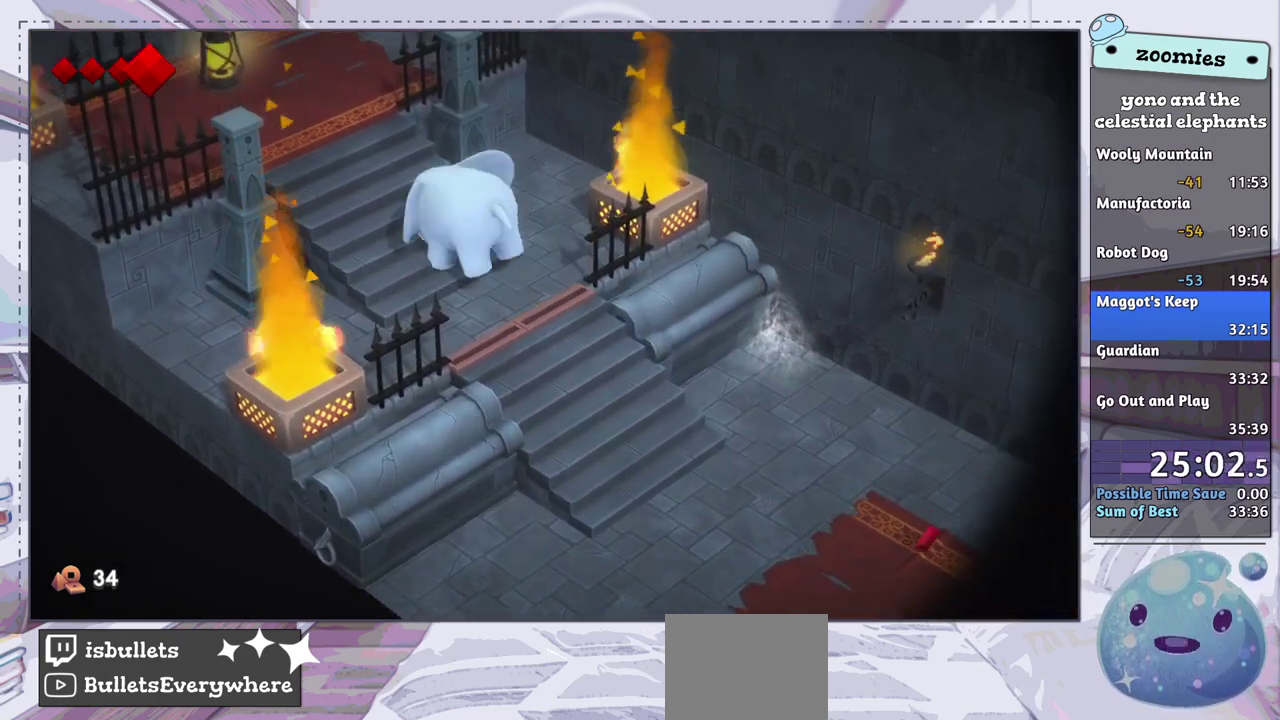
{"dt_ms": 500, "buttons": [], "left_stick": "up-left", "right_stick": "center", "events": []}
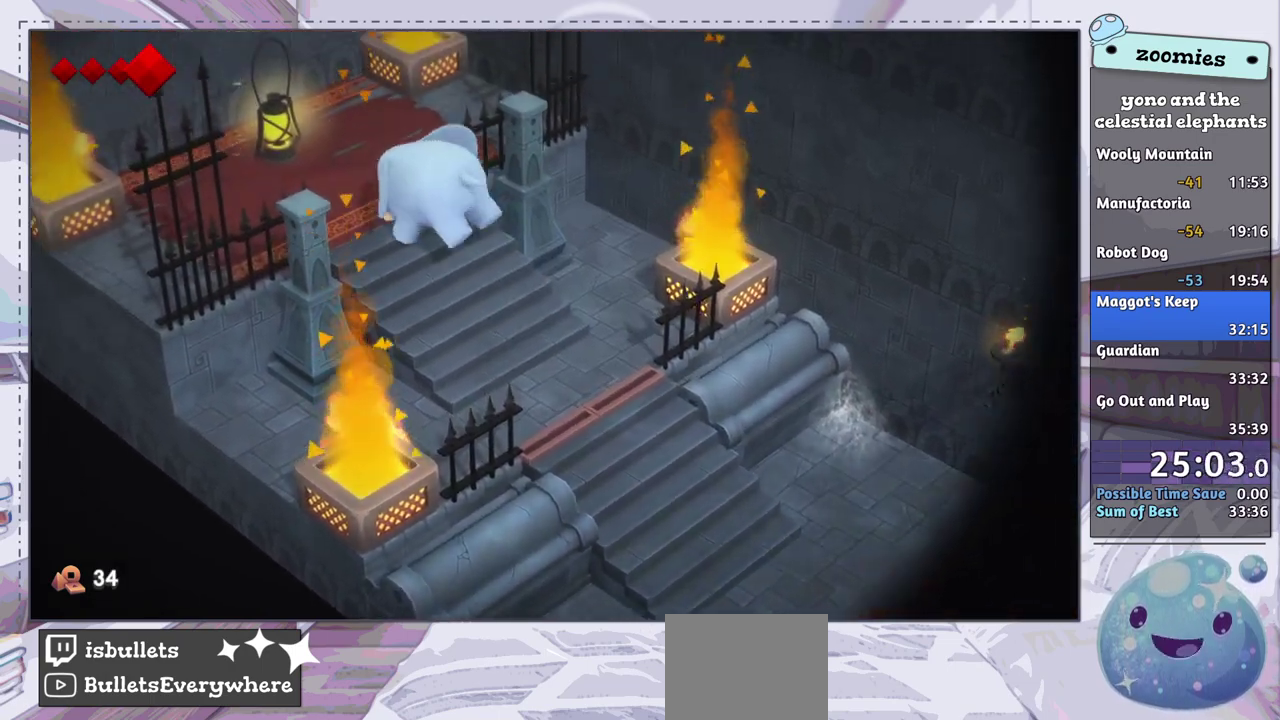
{"dt_ms": 500, "buttons": ["SQUARE"], "left_stick": "up-left", "right_stick": "center", "events": [[483, "SQUARE", "down"]]}
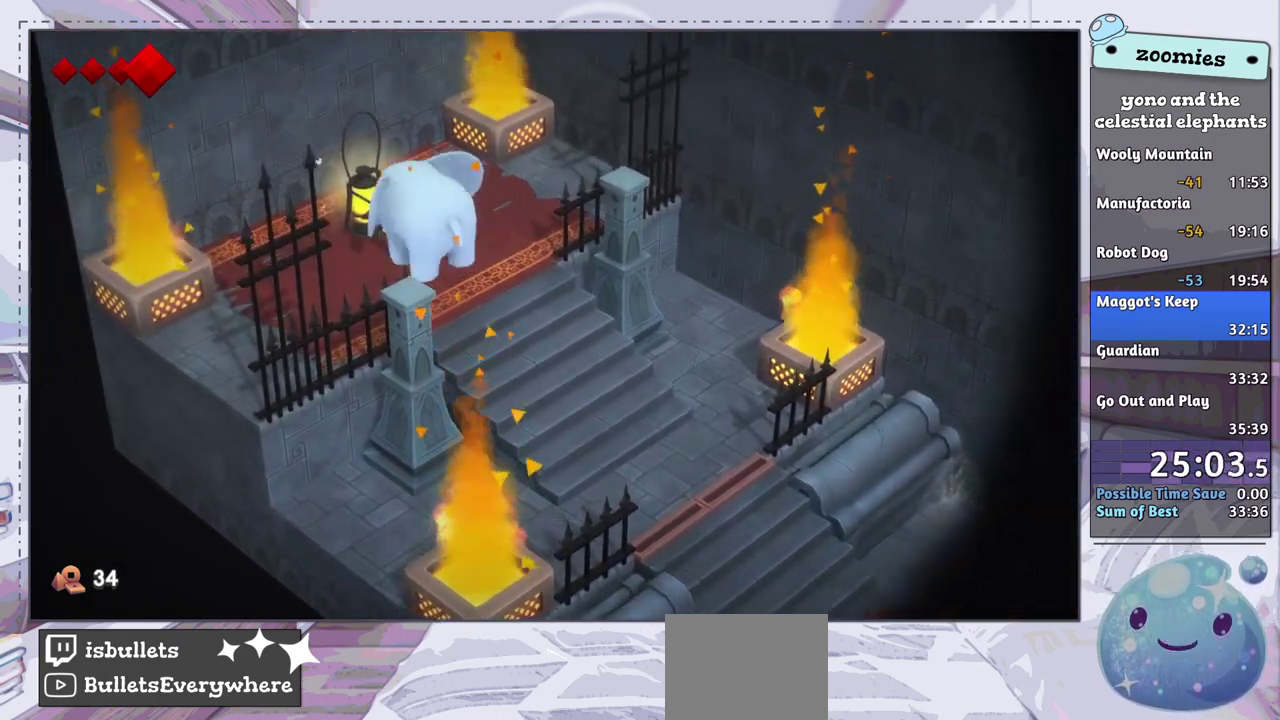
{"dt_ms": 400, "buttons": [], "left_stick": "down", "right_stick": "center", "events": [[67, "SQUARE", "up"], [117, "left_stick", "center"], [350, "left_stick", "down"]]}
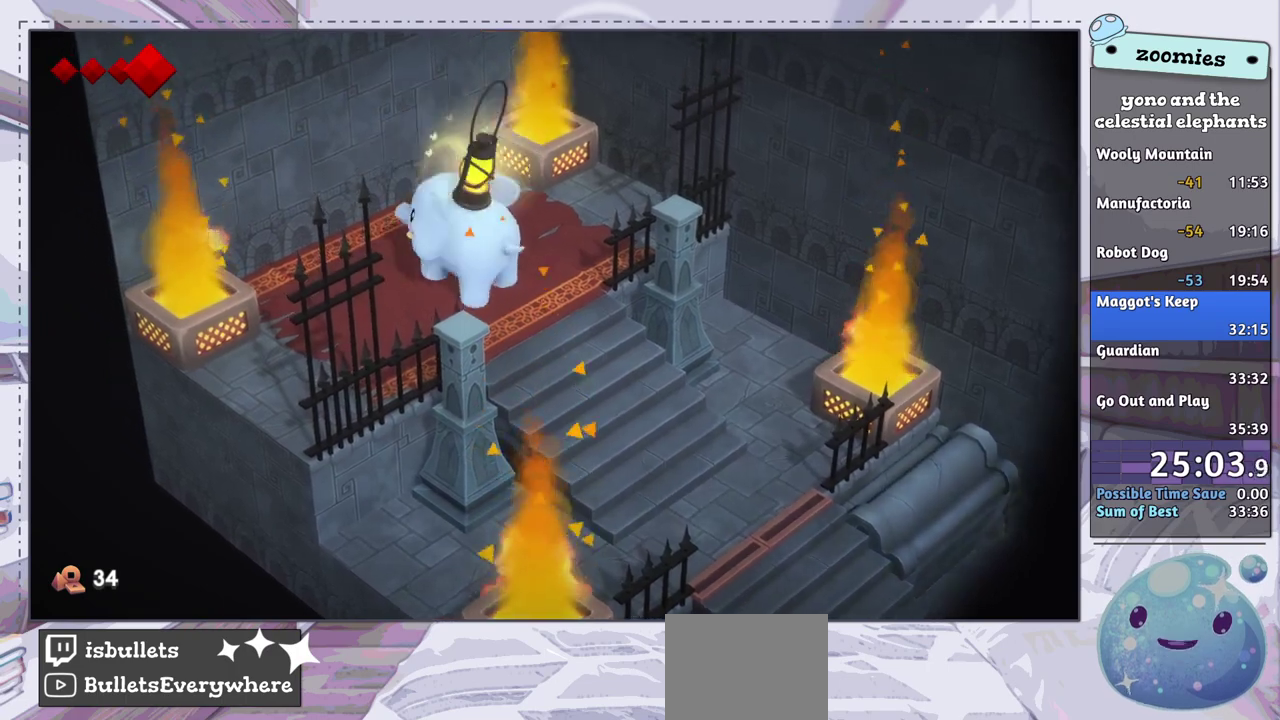
{"dt_ms": 700, "buttons": ["CROSS"], "left_stick": "down-right", "right_stick": "center", "events": [[33, "left_stick", "down-right"], [667, "CROSS", "down"]]}
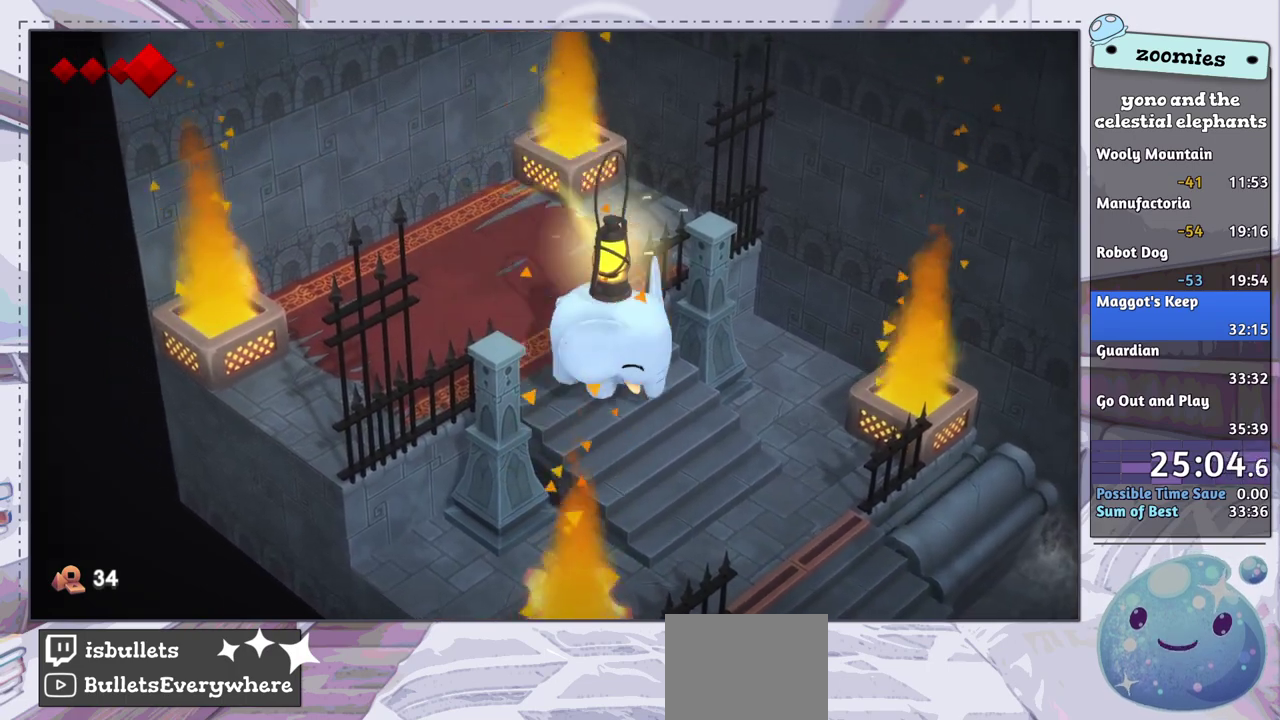
{"dt_ms": 400, "buttons": [], "left_stick": "down-right", "right_stick": "center", "events": [[33, "CROSS", "up"]]}
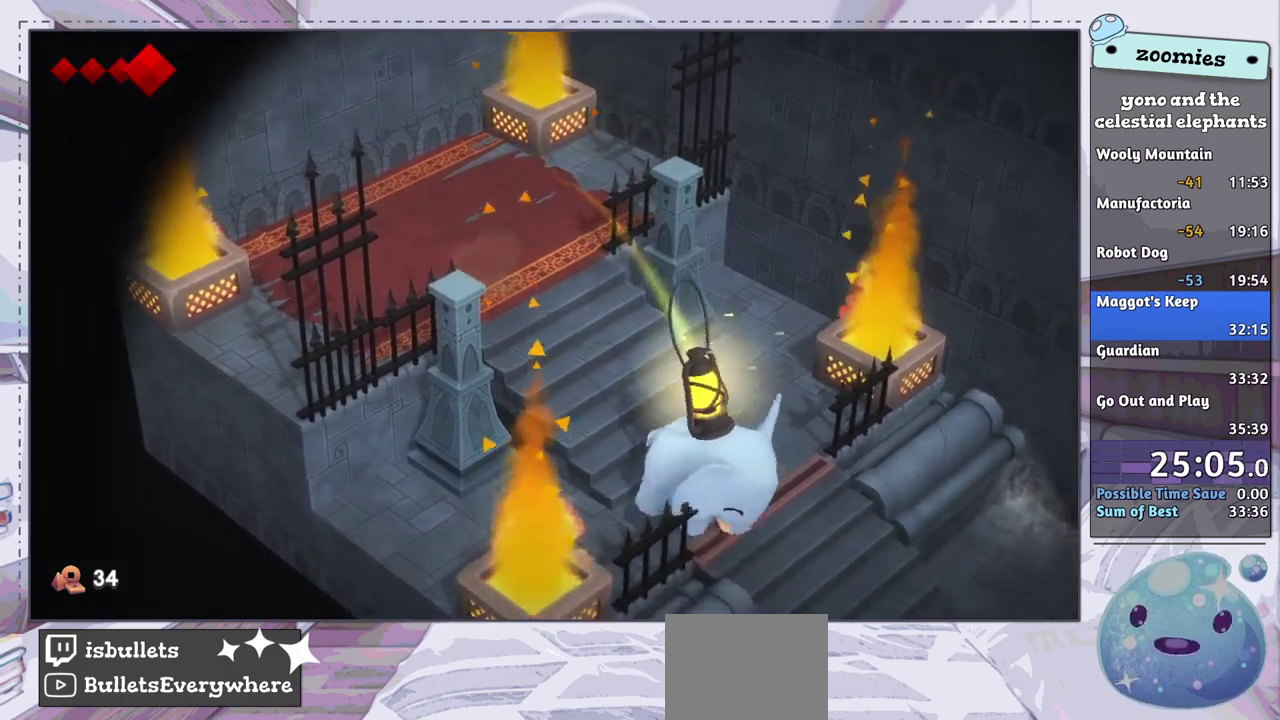
{"dt_ms": 500, "buttons": [], "left_stick": "down-right", "right_stick": "center", "events": [[117, "left_stick", "right"], [417, "left_stick", "down-right"]]}
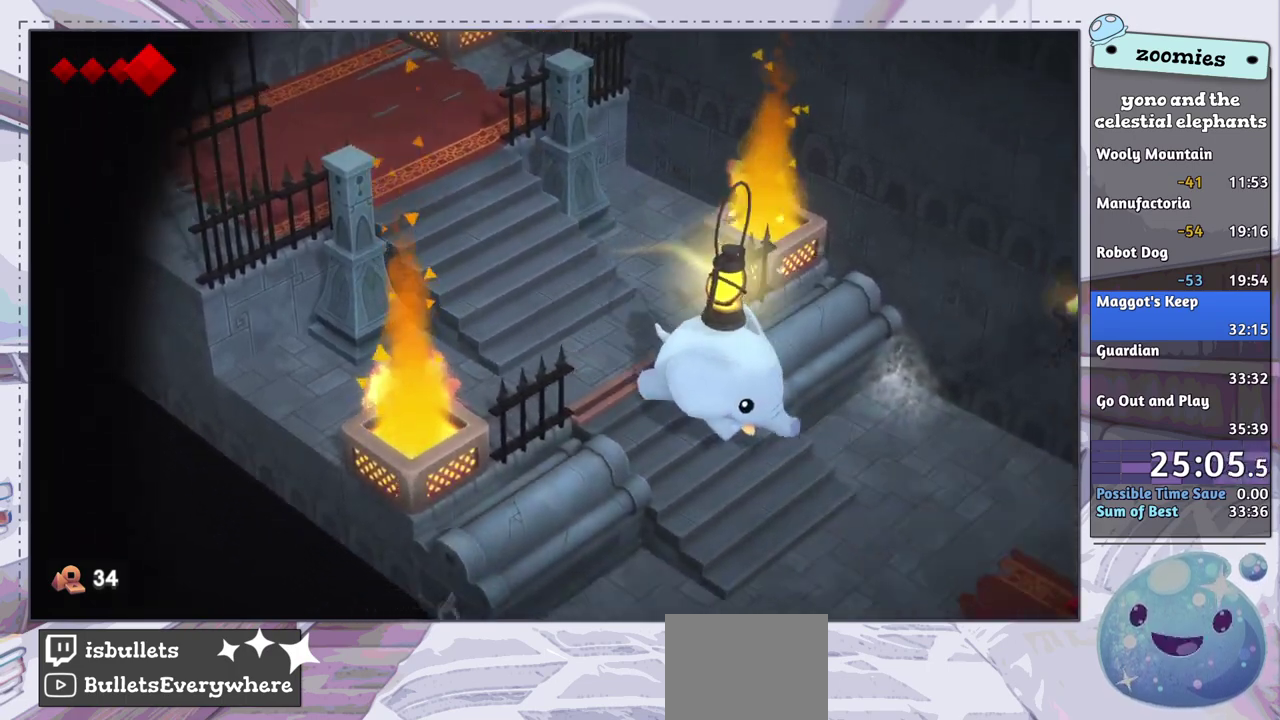
{"dt_ms": 500, "buttons": [], "left_stick": "down-right", "right_stick": "center", "events": [[33, "CROSS", "down"], [100, "CROSS", "up"]]}
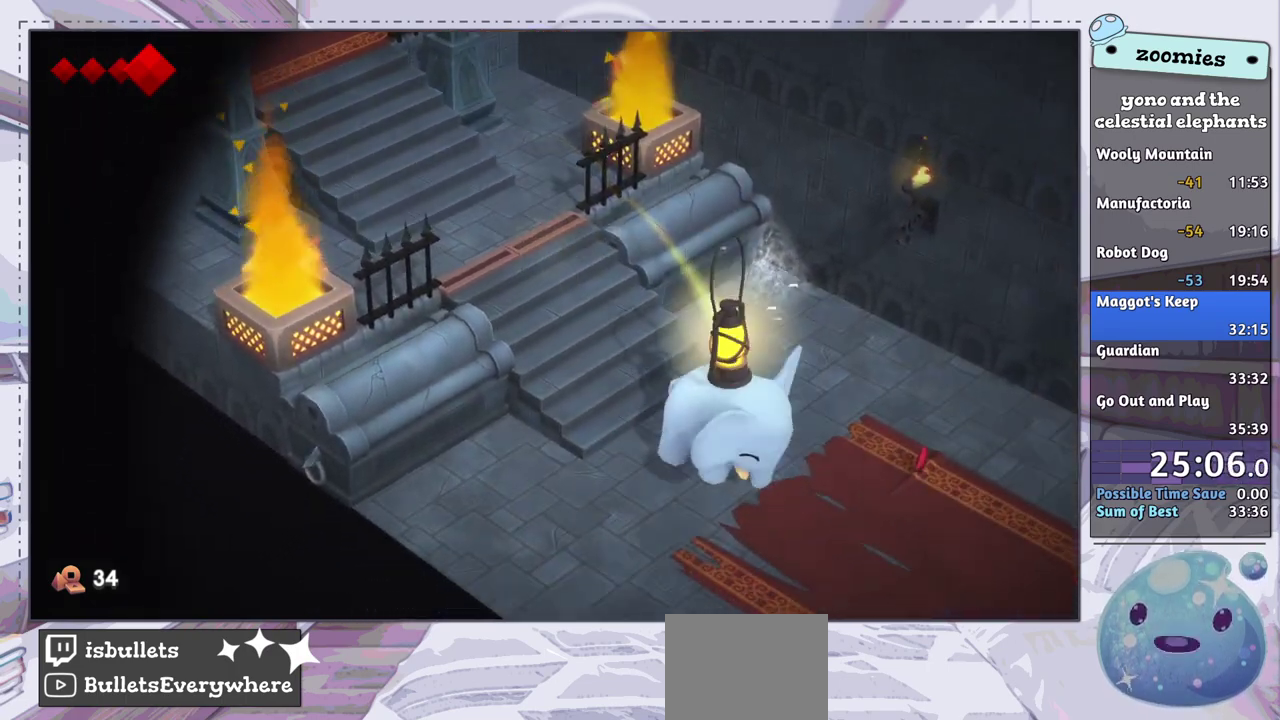
{"dt_ms": 600, "buttons": [], "left_stick": "up-right", "right_stick": "center", "events": [[500, "left_stick", "right"], [600, "left_stick", "up-right"]]}
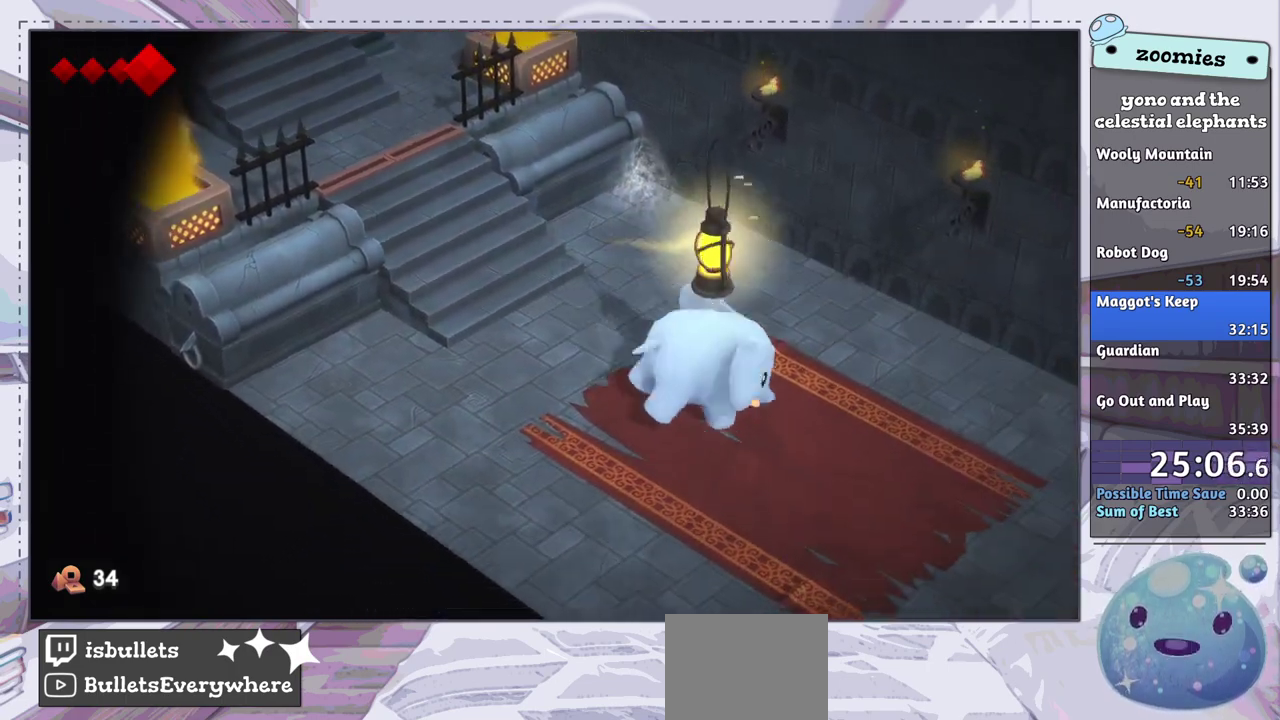
{"dt_ms": 400, "buttons": [], "left_stick": "down-right", "right_stick": "center", "events": [[83, "left_stick", "right"], [150, "left_stick", "down-right"]]}
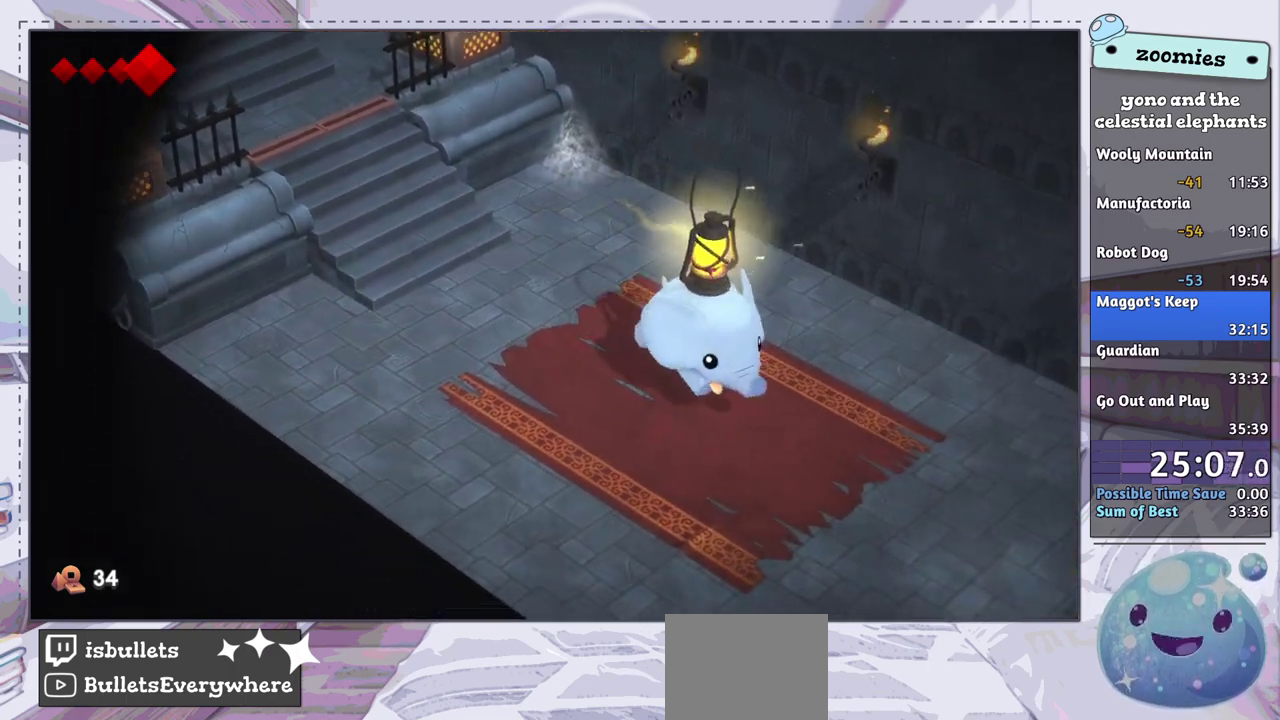
{"dt_ms": 500, "buttons": [], "left_stick": "down-right", "right_stick": "center", "events": []}
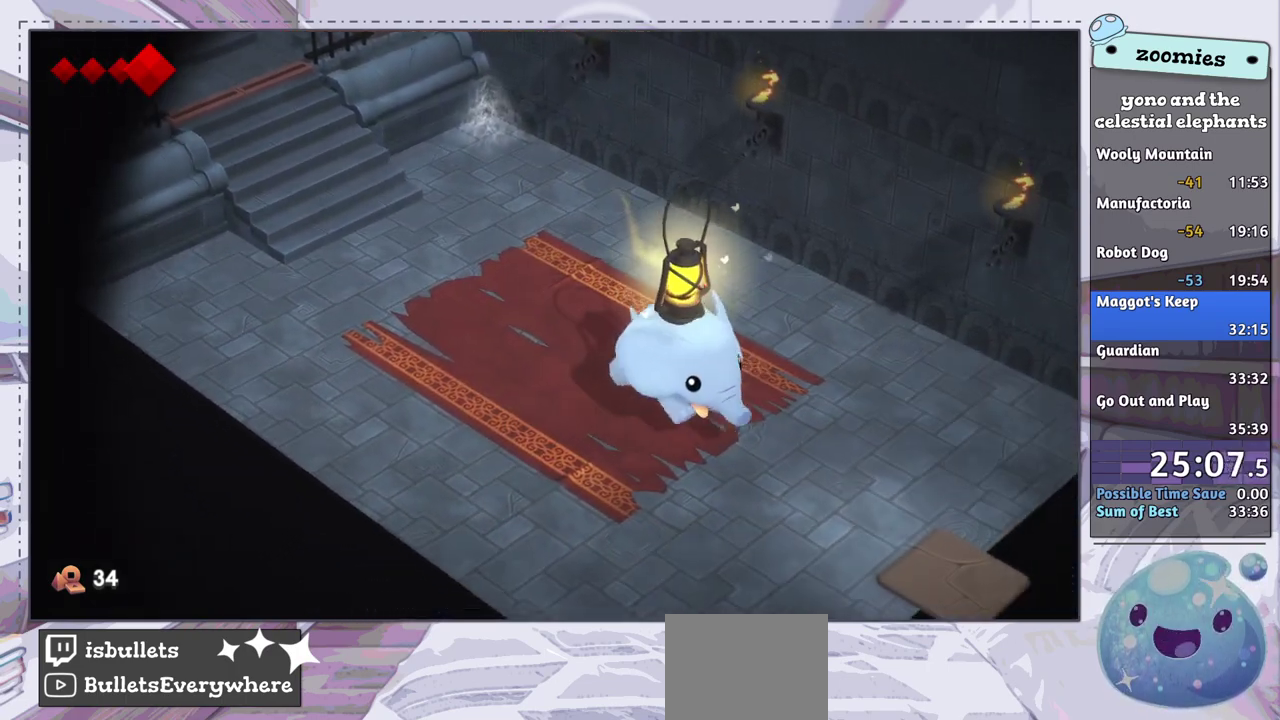
{"dt_ms": 500, "buttons": [], "left_stick": "down-right", "right_stick": "center", "events": []}
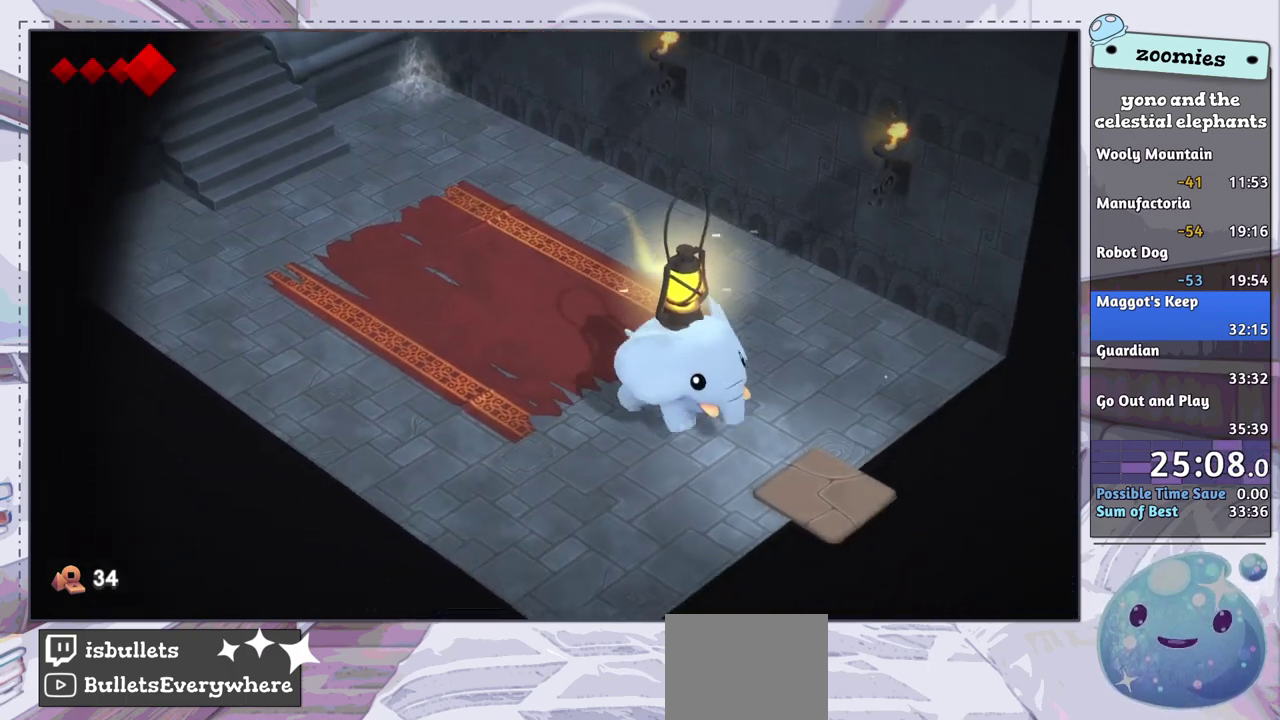
{"dt_ms": 700, "buttons": [], "left_stick": "center", "right_stick": "center", "events": [[667, "left_stick", "center"]]}
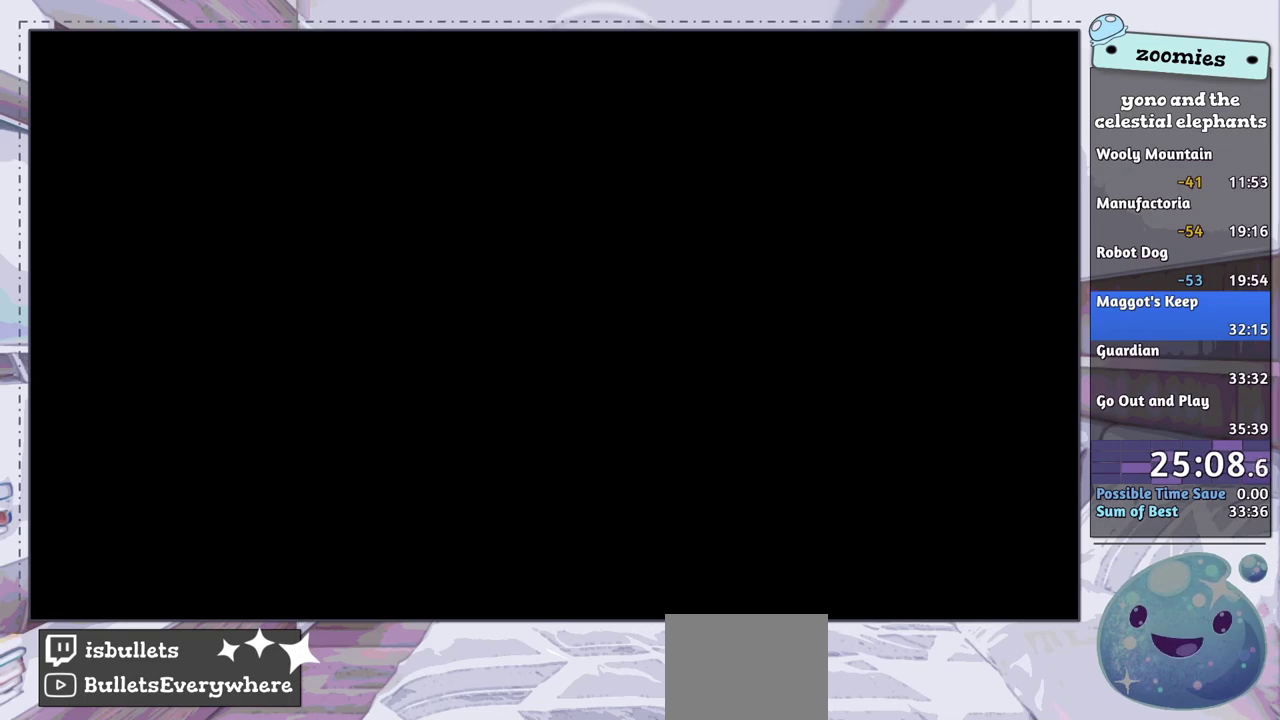
{"dt_ms": 100, "buttons": [], "left_stick": "down-right", "right_stick": "center", "events": [[67, "left_stick", "down-right"]]}
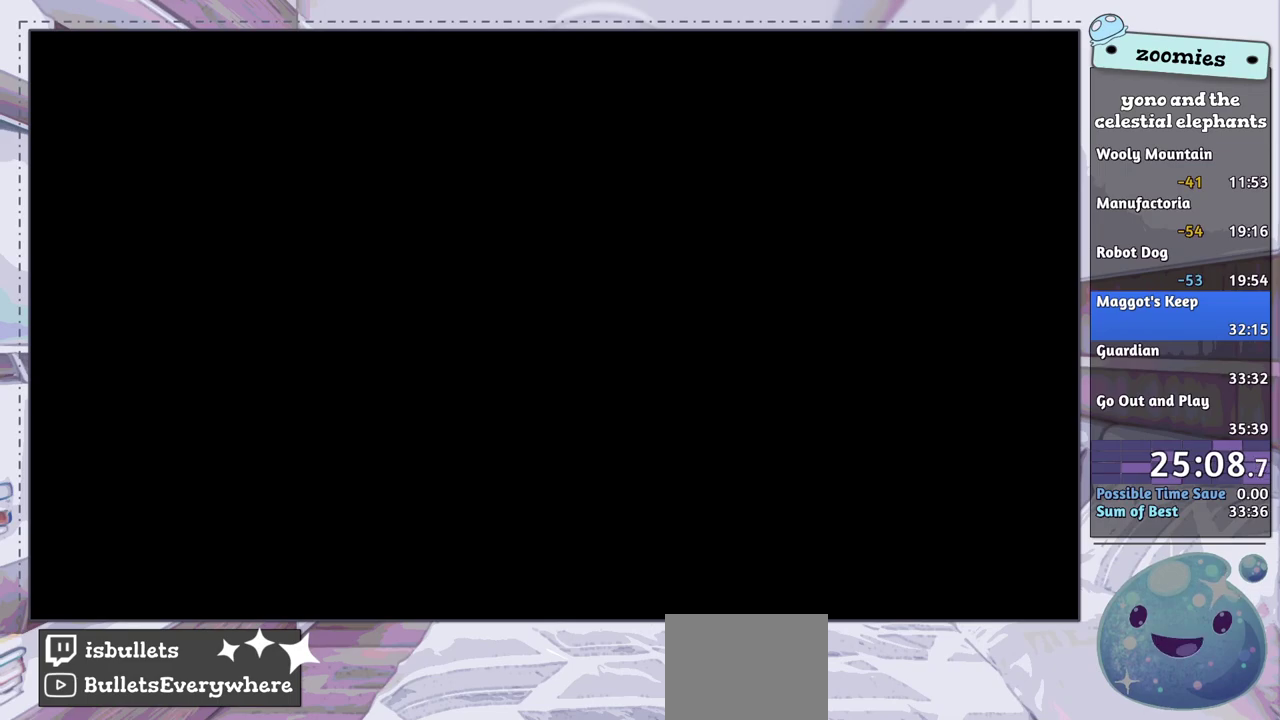
{"dt_ms": 700, "buttons": [], "left_stick": "down-right", "right_stick": "center", "events": [[117, "CROSS", "down"], [183, "CROSS", "up"]]}
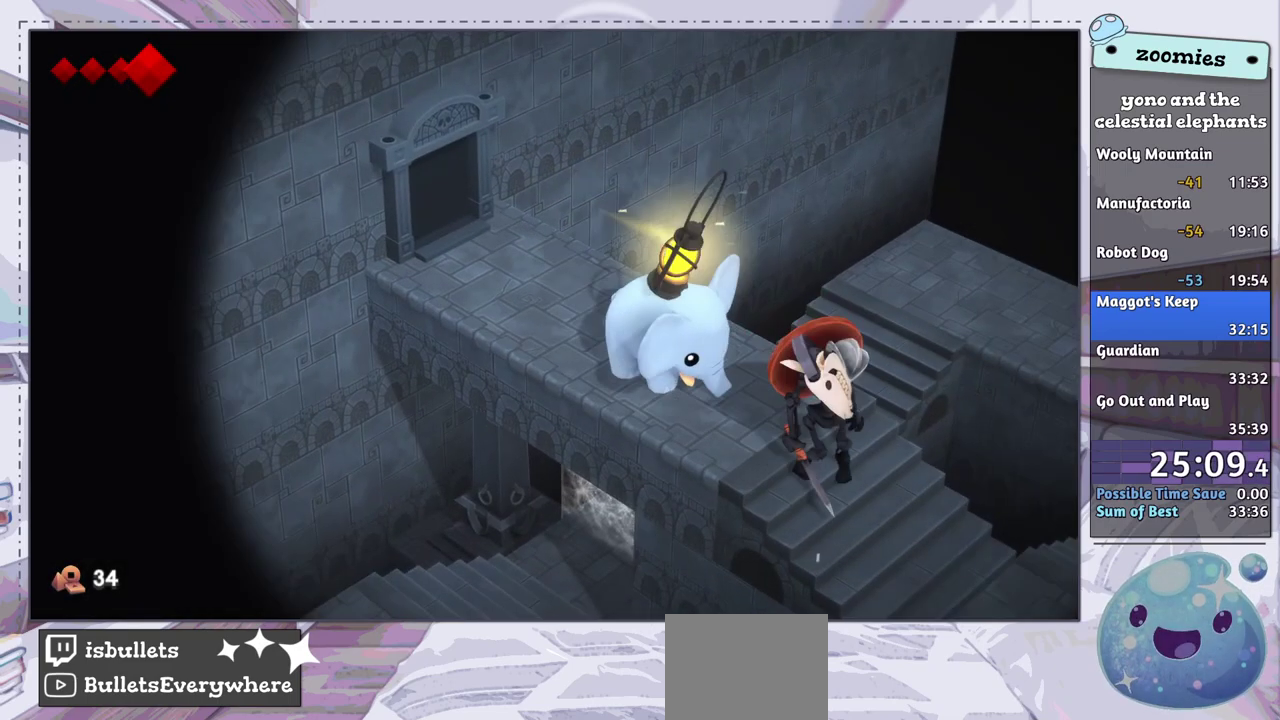
{"dt_ms": 500, "buttons": [], "left_stick": "down-right", "right_stick": "center", "events": [[17, "left_stick", "right"], [333, "left_stick", "down-right"]]}
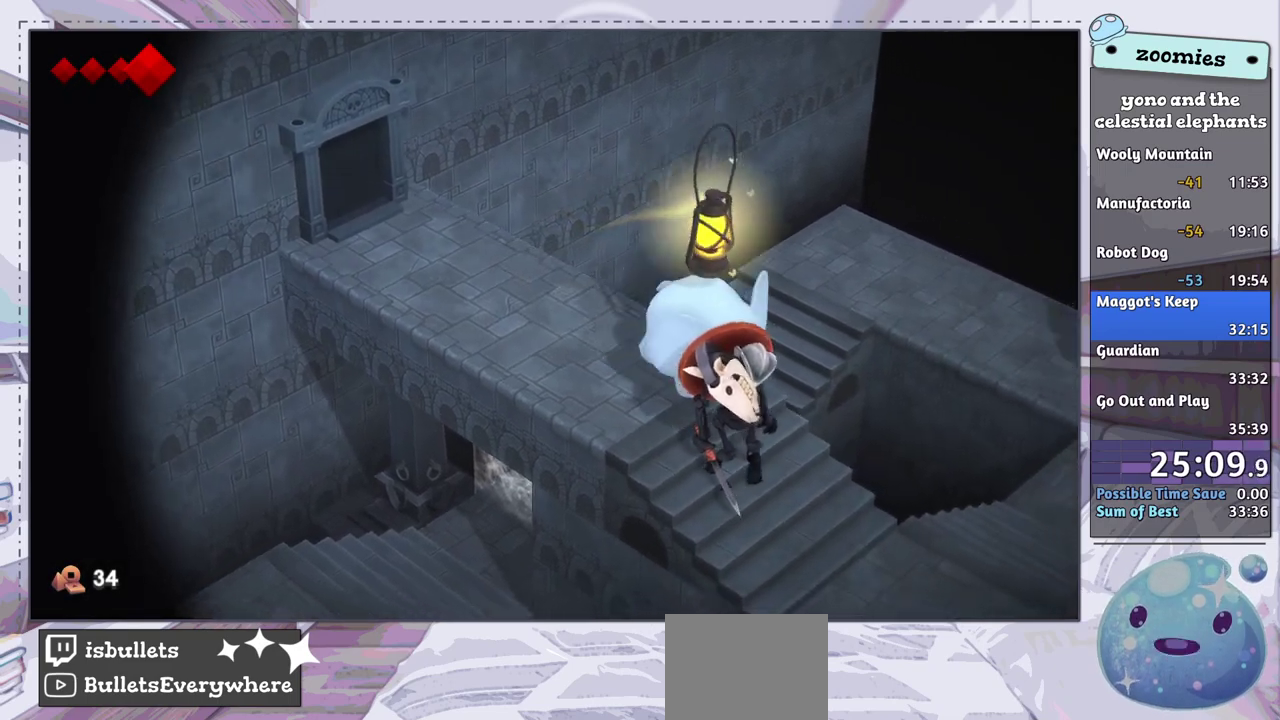
{"dt_ms": 500, "buttons": [], "left_stick": "down-right", "right_stick": "center", "events": []}
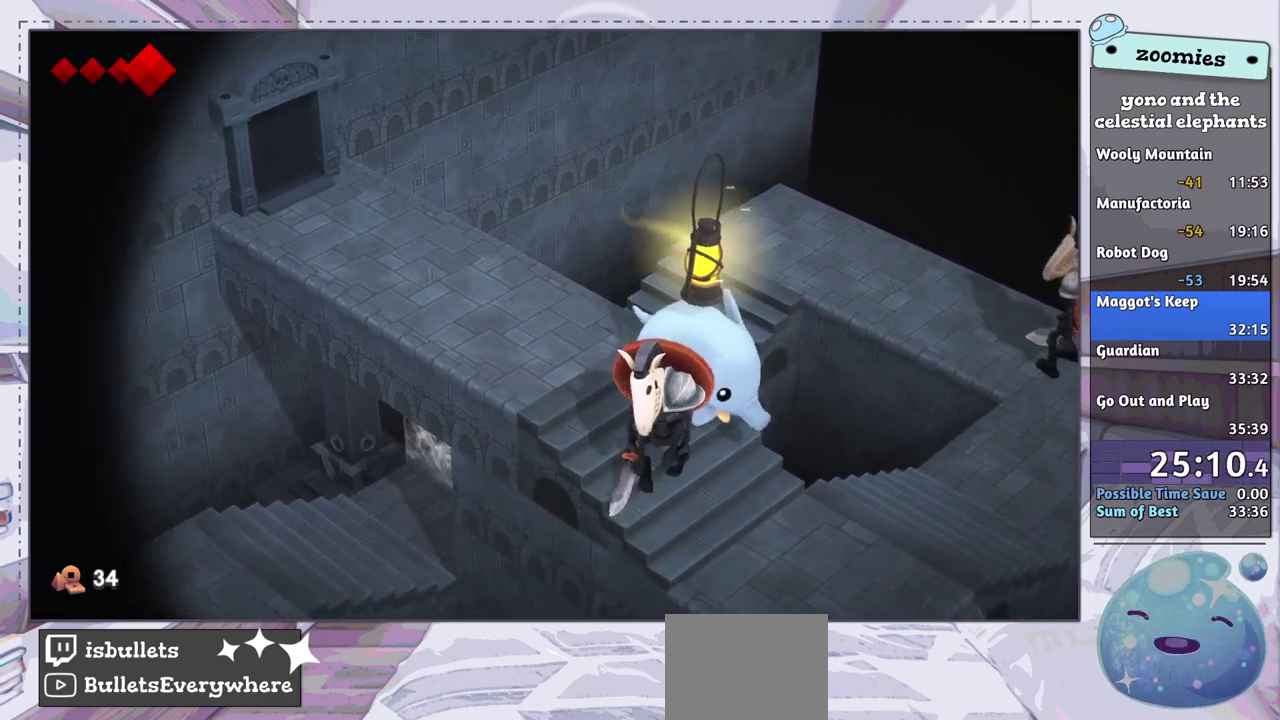
{"dt_ms": 500, "buttons": [], "left_stick": "down-right", "right_stick": "center", "events": []}